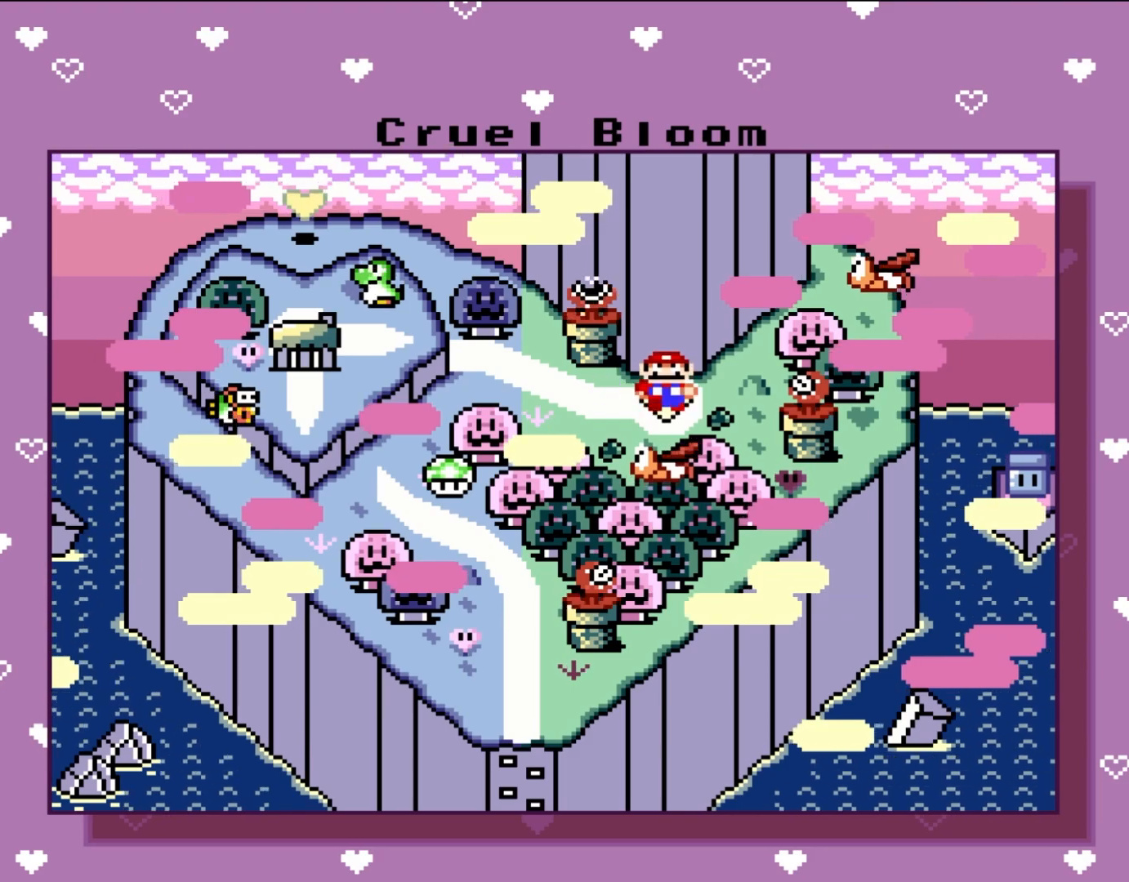
Gameplay with a controller (Nintendo layout); each line is a JSON object with the inputs held at the frame after it (dt_ms = milliseconds from this image to that frame). "events" lists button and stick changes between this image and that frame as [ms after this image, input, new state], when the widget could be followed in between. Not read: L1 L3 R1 R3 SELECT.
{"dt_ms": 500, "buttons": [], "events": []}
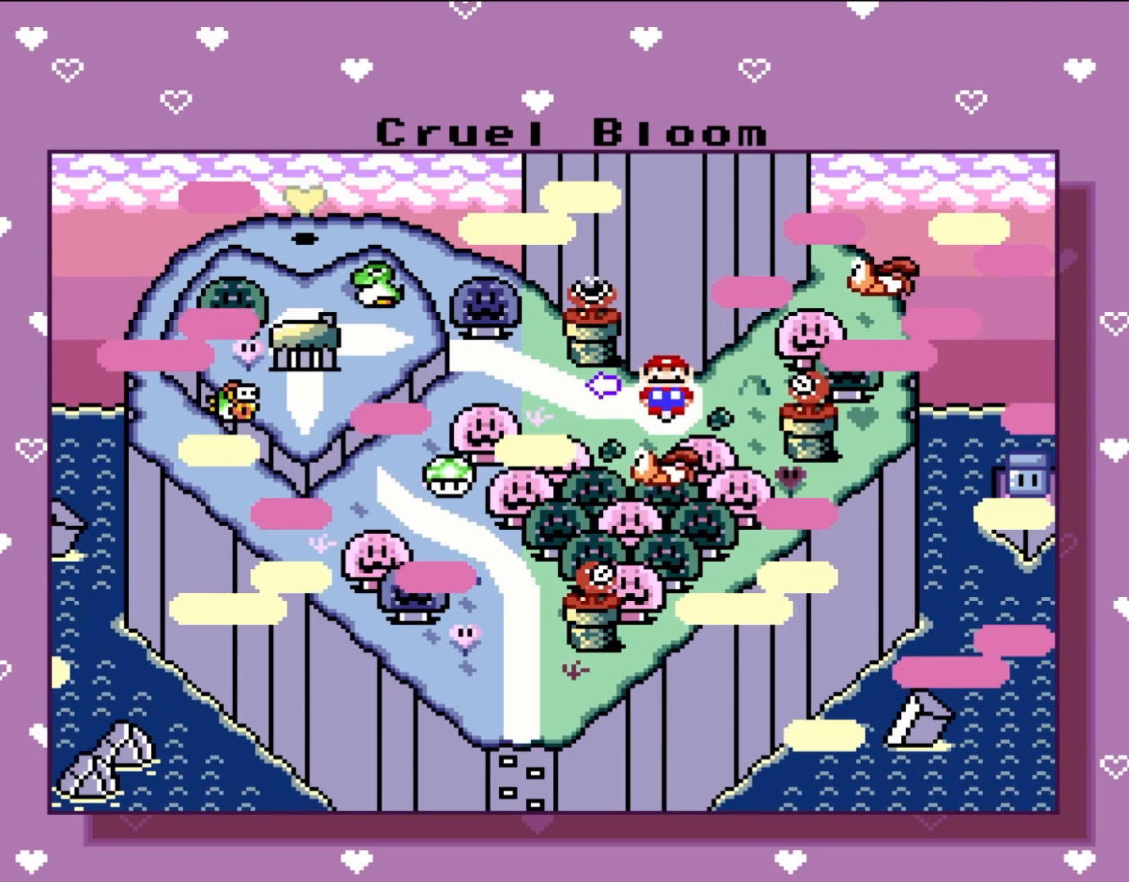
{"dt_ms": 500, "buttons": [], "events": []}
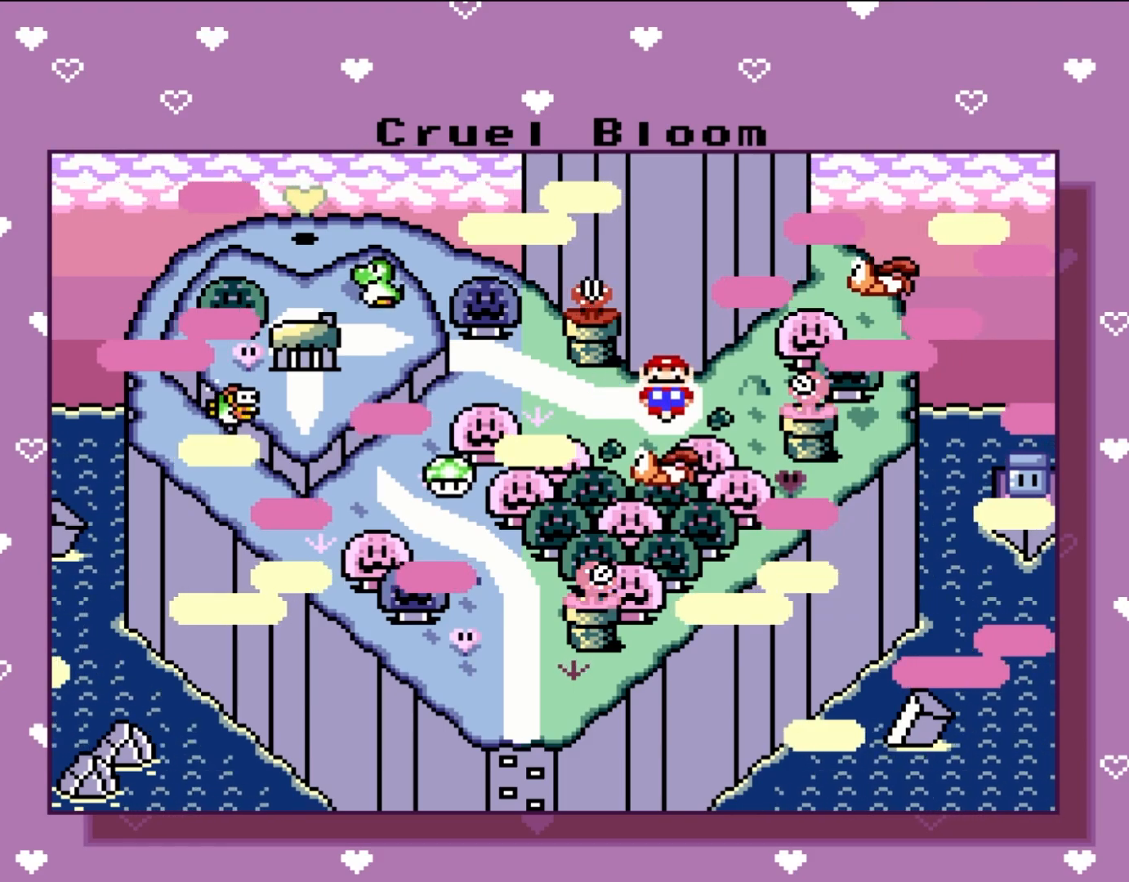
{"dt_ms": 500, "buttons": [], "events": []}
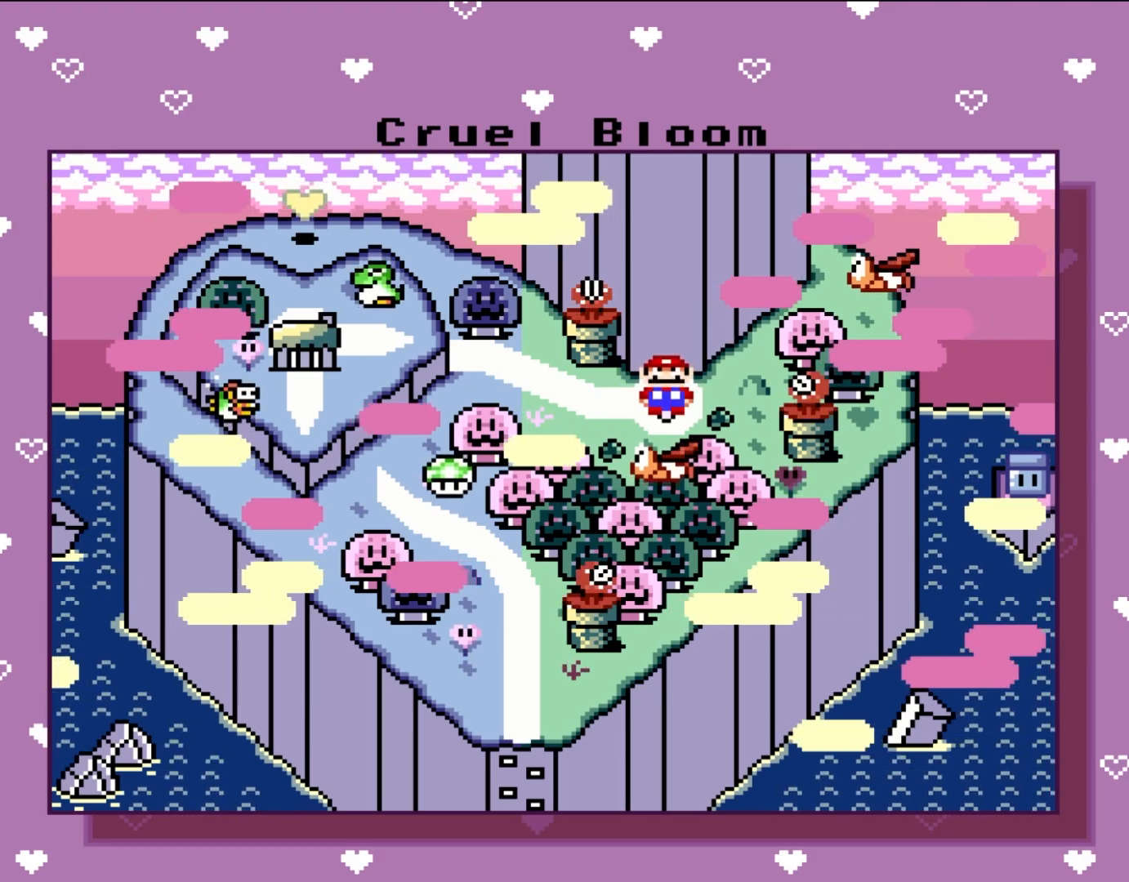
{"dt_ms": 500, "buttons": []}
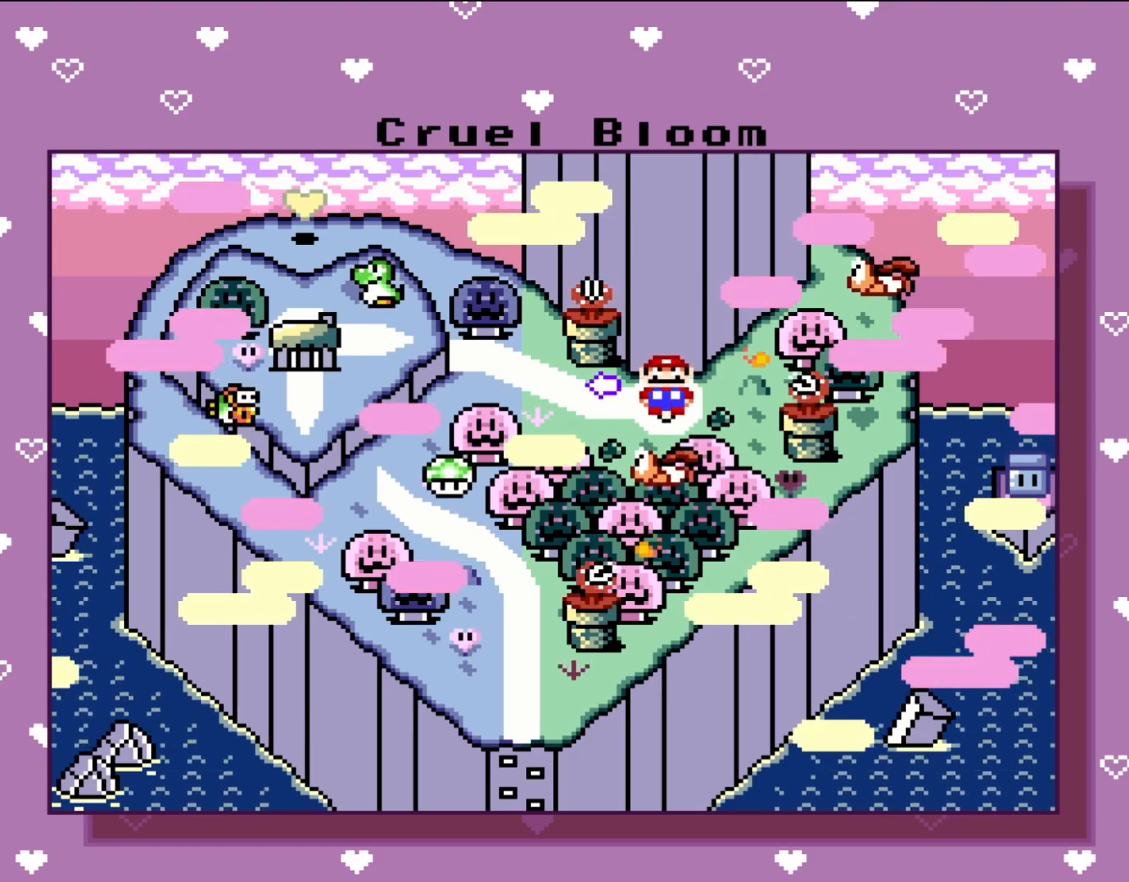
{"dt_ms": 500, "buttons": [], "events": []}
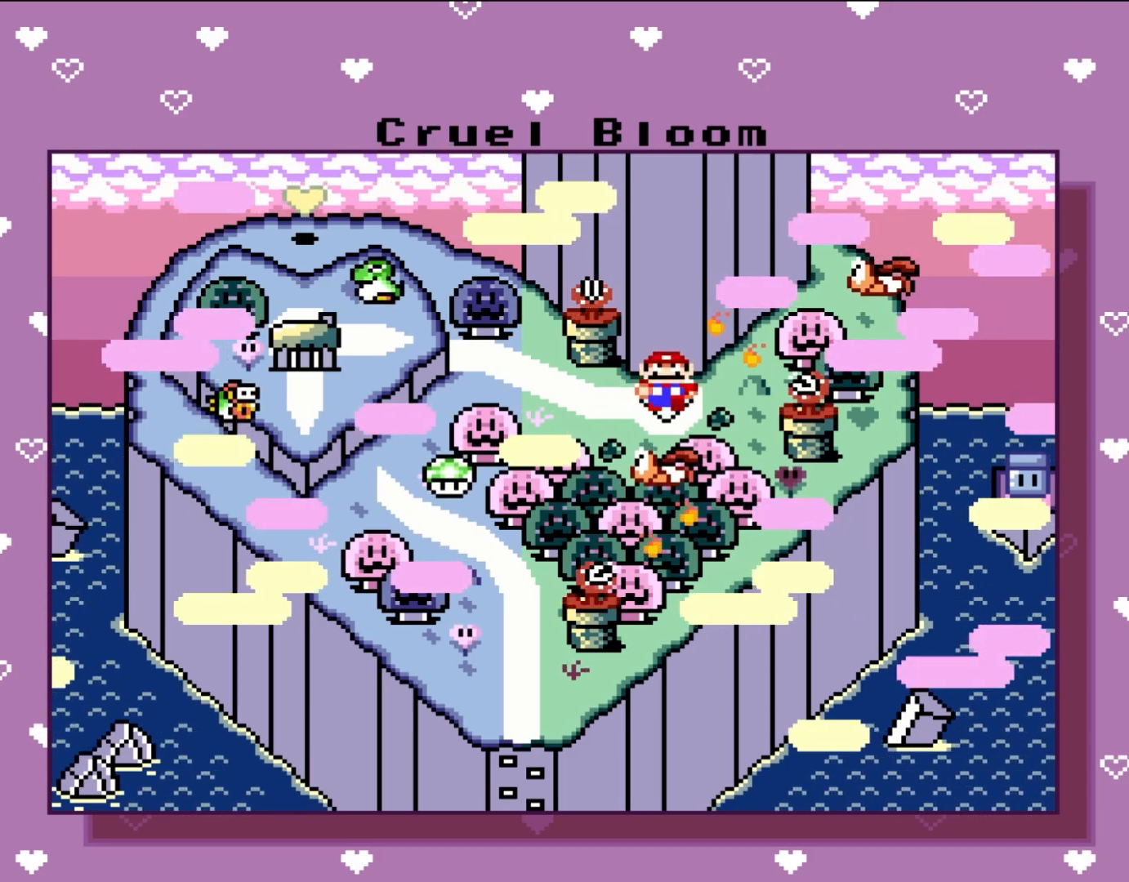
{"dt_ms": 500, "buttons": [], "events": []}
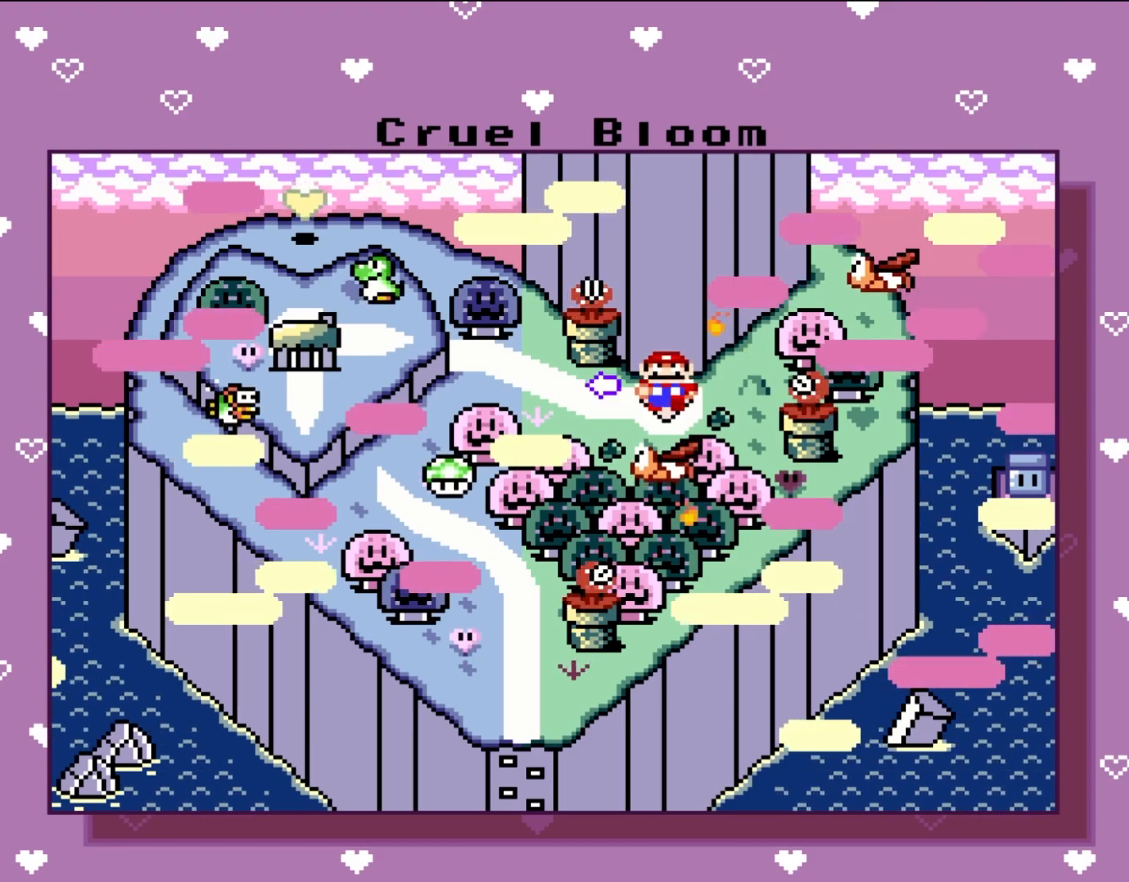
{"dt_ms": 500, "buttons": [], "events": []}
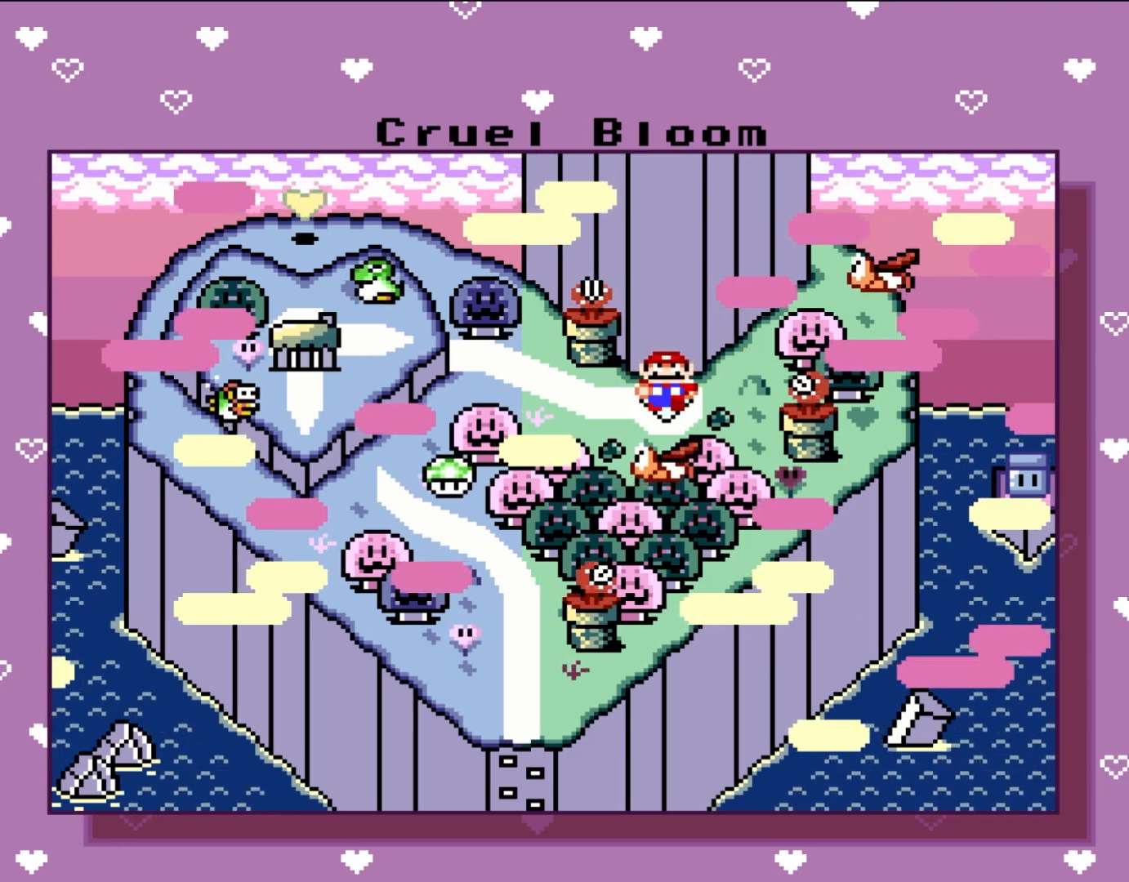
{"dt_ms": 500, "buttons": [], "events": []}
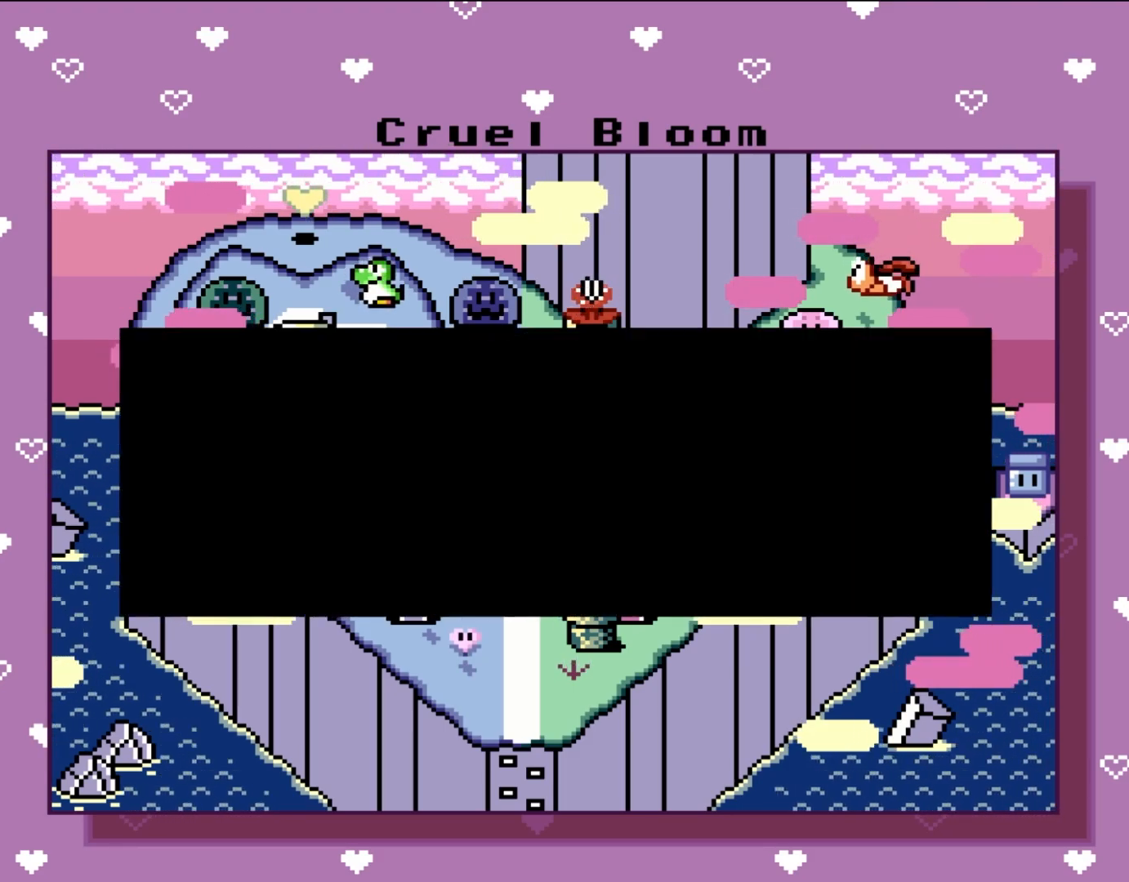
{"dt_ms": 500, "buttons": [], "events": [[67, "A", "down"], [183, "A", "up"], [267, "A", "down"], [383, "A", "up"]]}
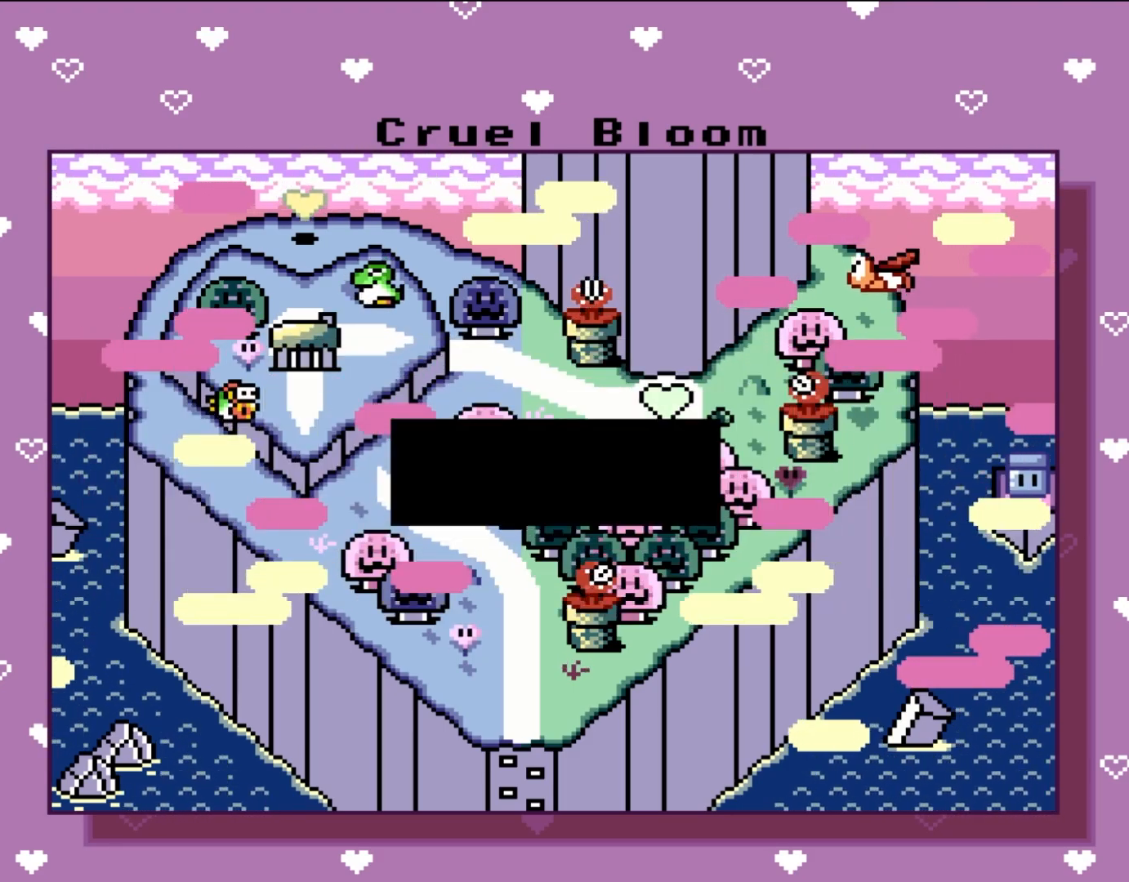
{"dt_ms": 500, "buttons": [], "events": []}
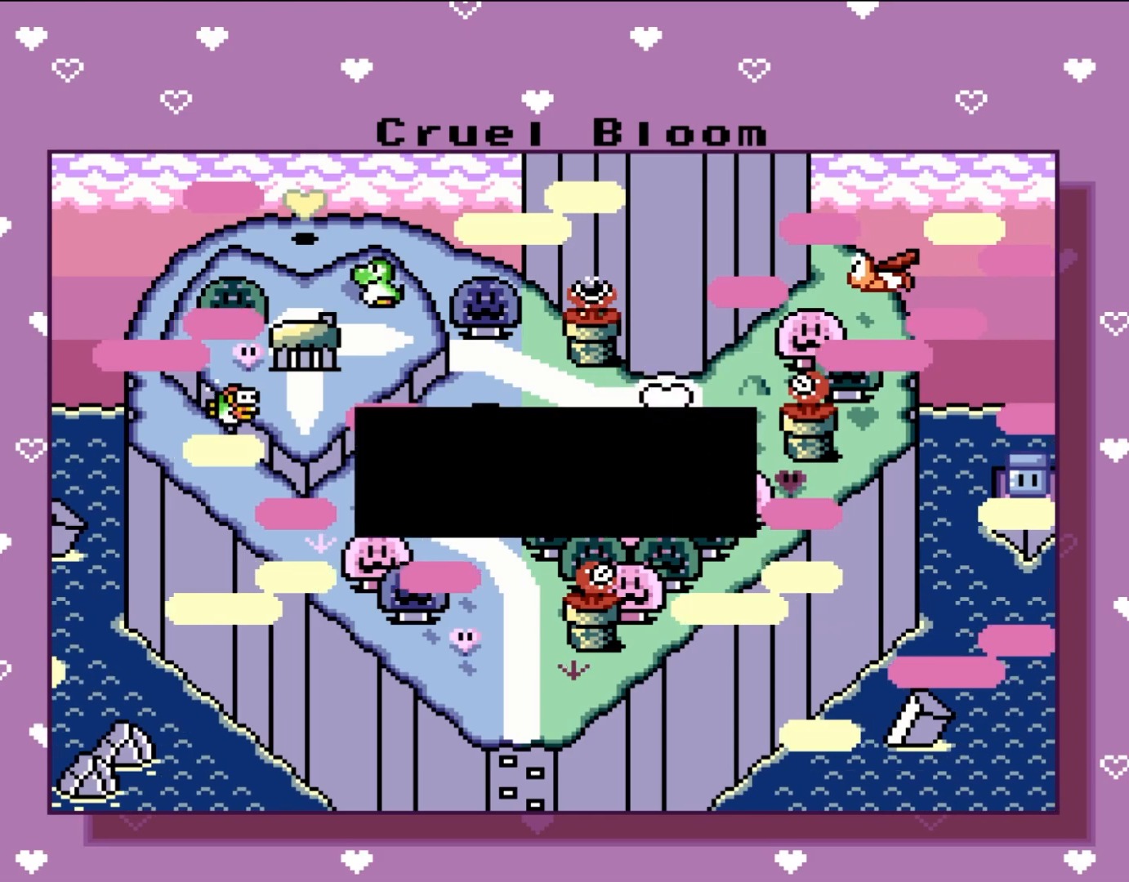
{"dt_ms": 500, "buttons": ["A"], "events": [[100, "A", "down"], [233, "A", "up"], [300, "A", "down"], [400, "A", "up"], [450, "A", "down"]]}
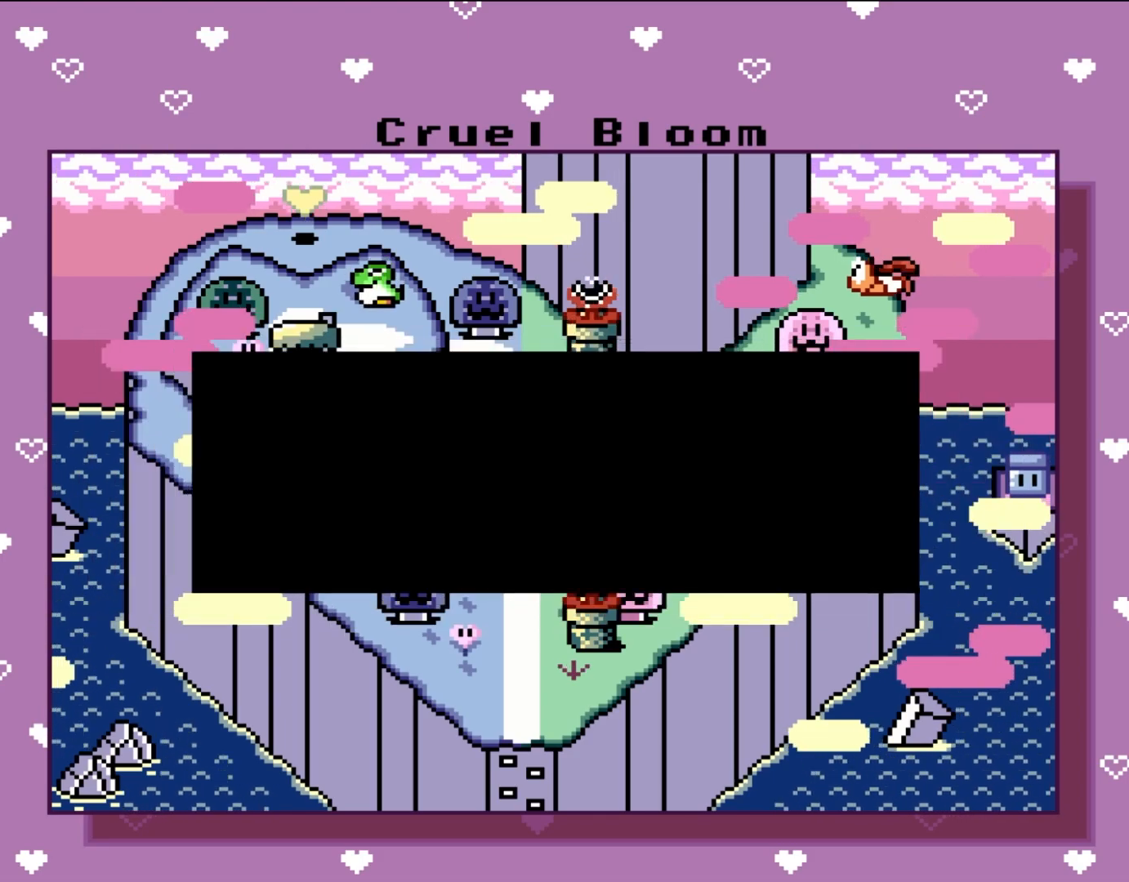
{"dt_ms": 500, "buttons": []}
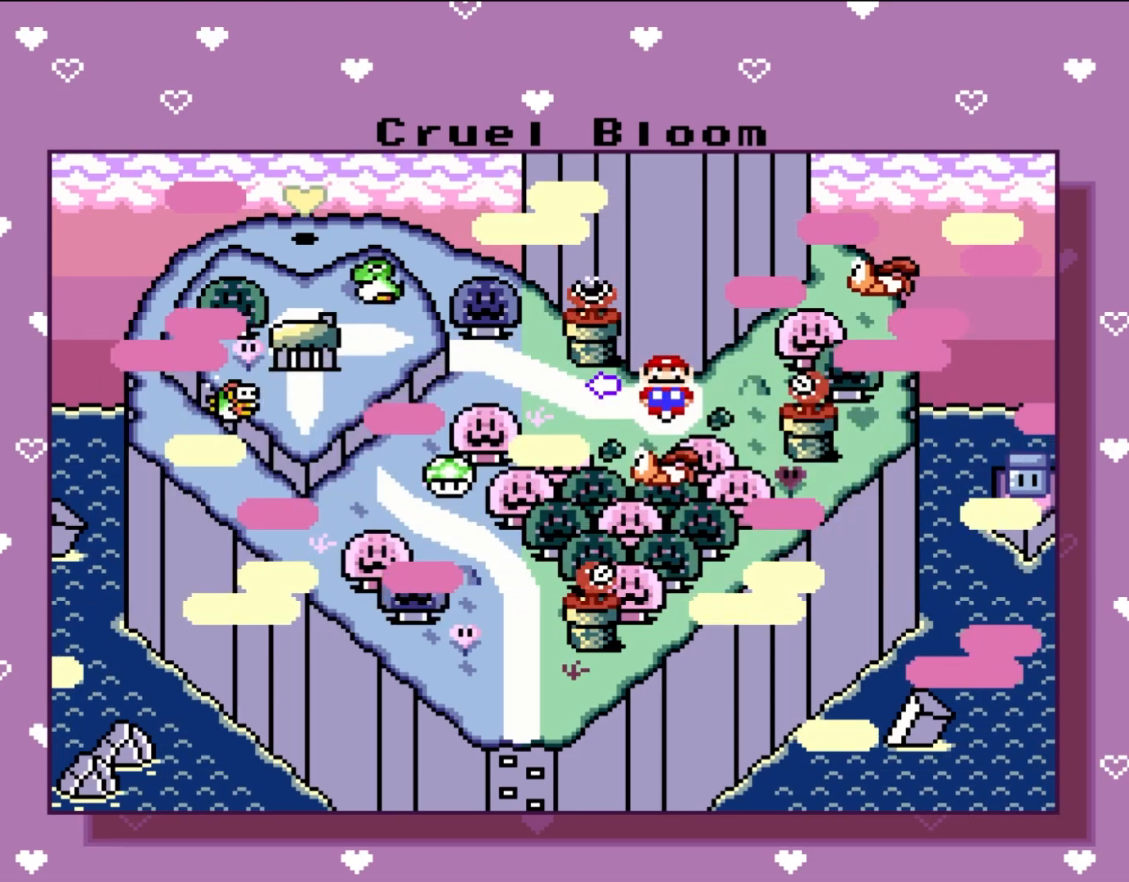
{"dt_ms": 500, "buttons": ["A"], "events": [[267, "A", "down"], [383, "A", "up"], [450, "A", "down"]]}
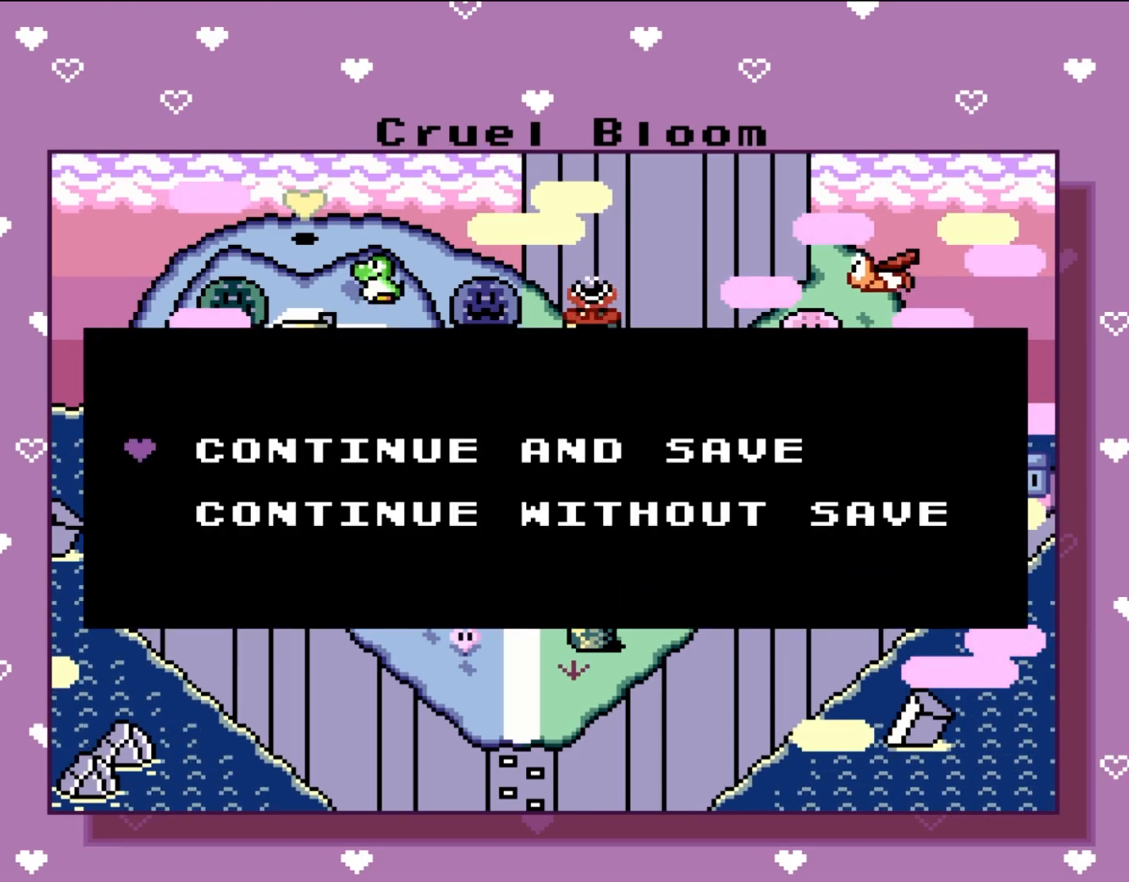
{"dt_ms": 1000, "buttons": ["A"]}
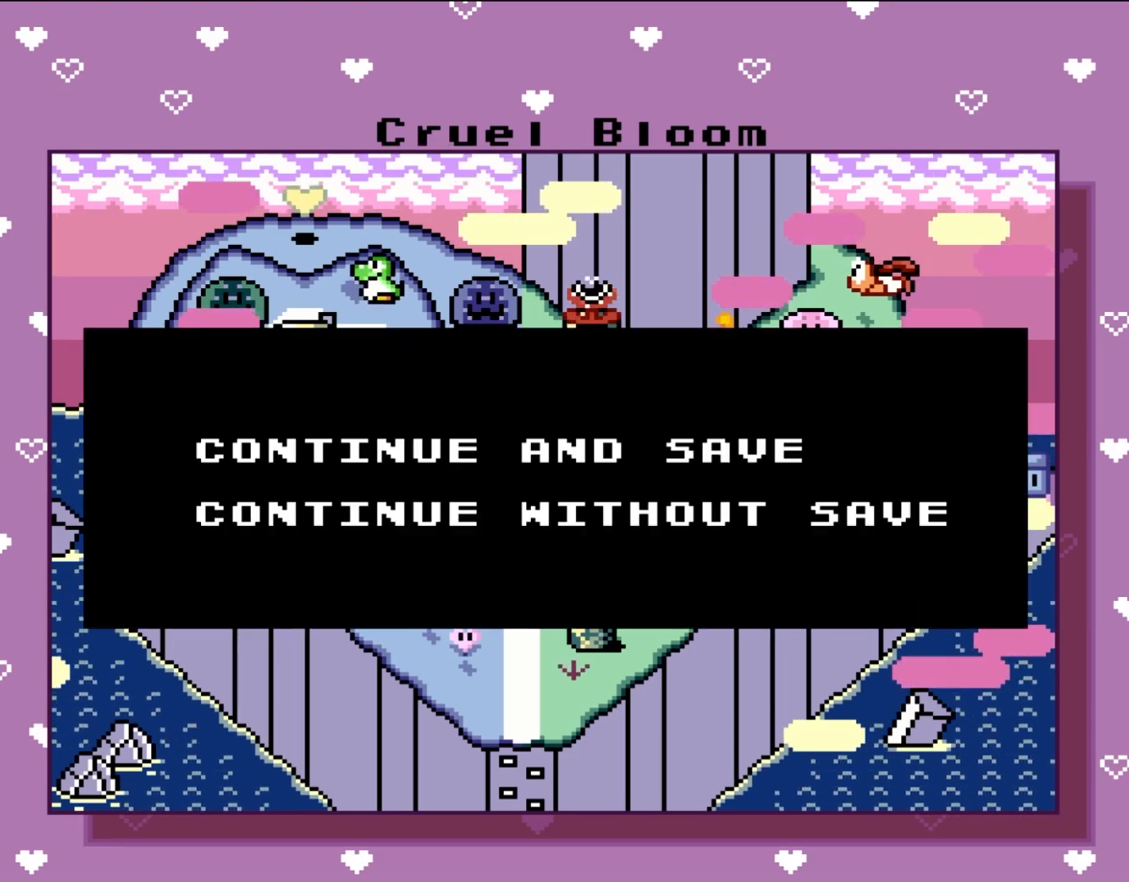
{"dt_ms": 500, "buttons": [], "events": [[67, "A", "up"], [150, "A", "down"], [267, "A", "up"], [317, "A", "down"], [400, "A", "up"]]}
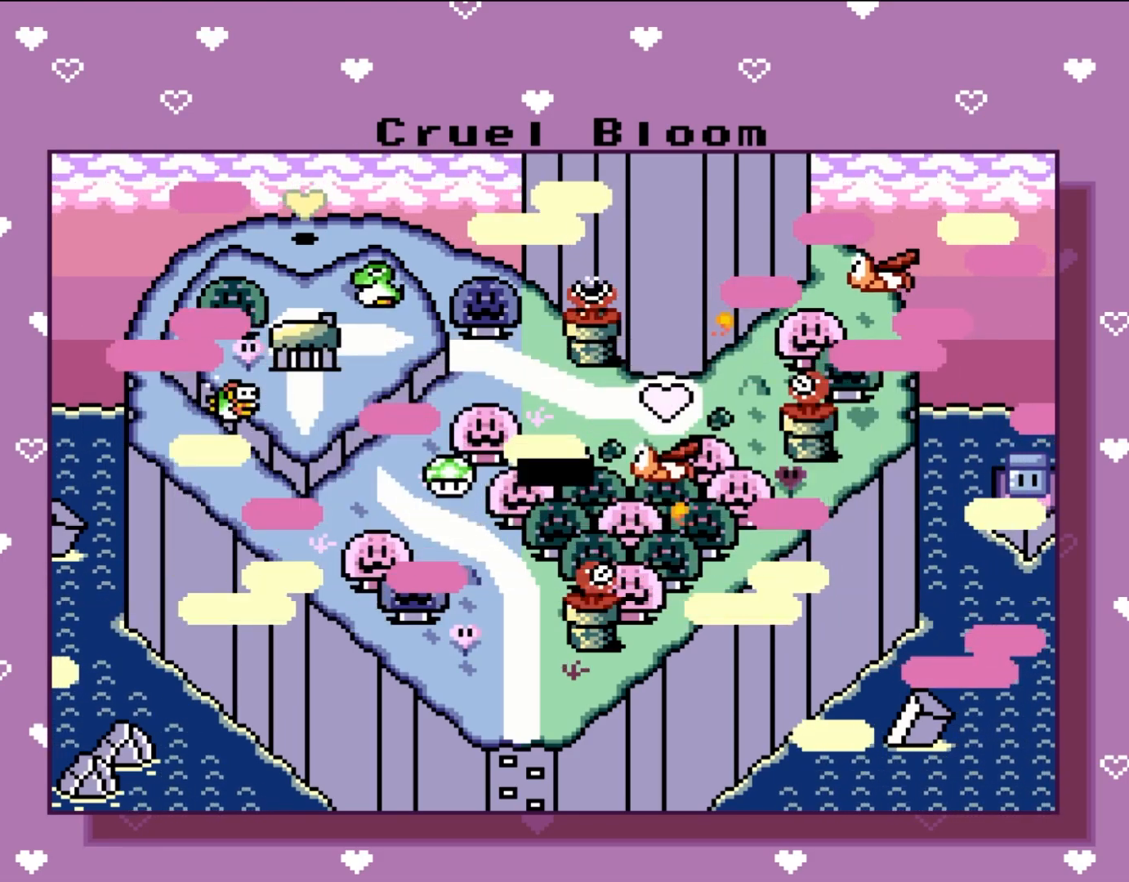
{"dt_ms": 500, "buttons": []}
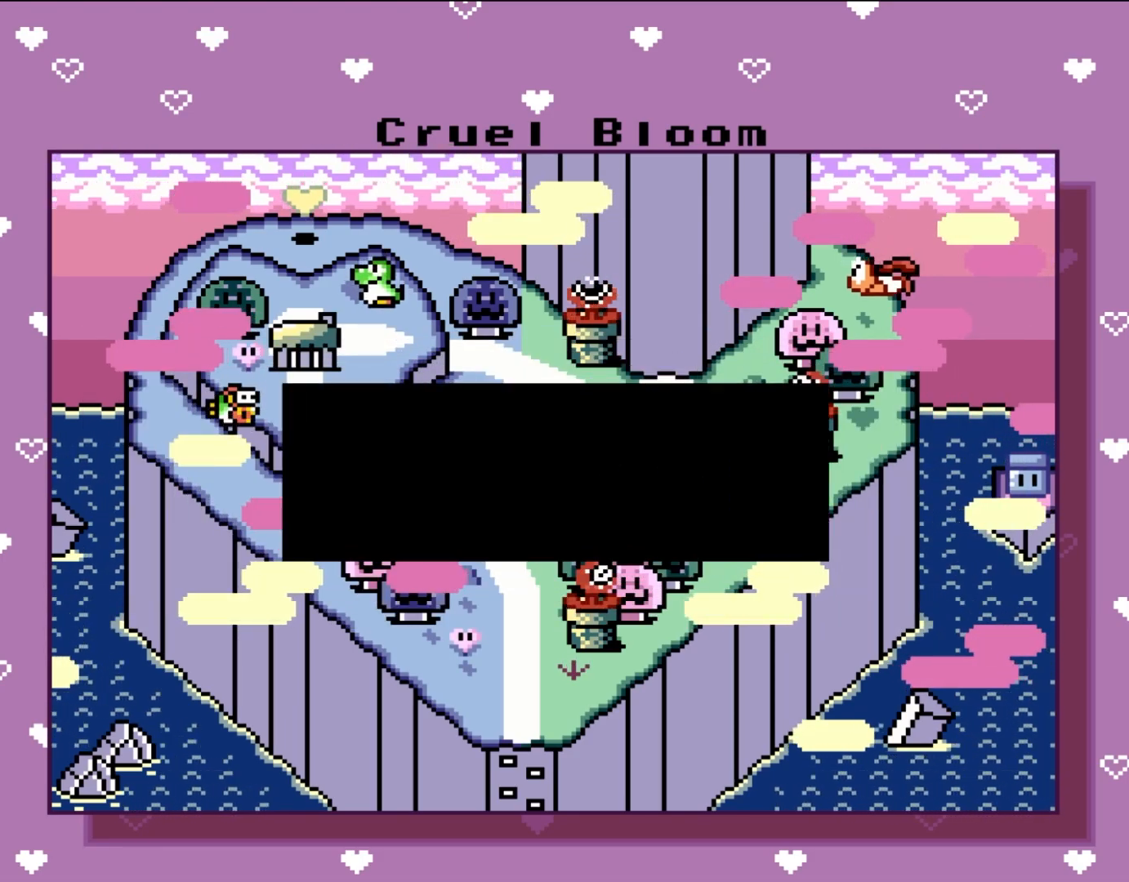
{"dt_ms": 500, "buttons": [], "events": [[17, "A", "down"], [133, "A", "up"], [217, "A", "down"], [300, "A", "up"], [383, "A", "down"], [483, "A", "up"]]}
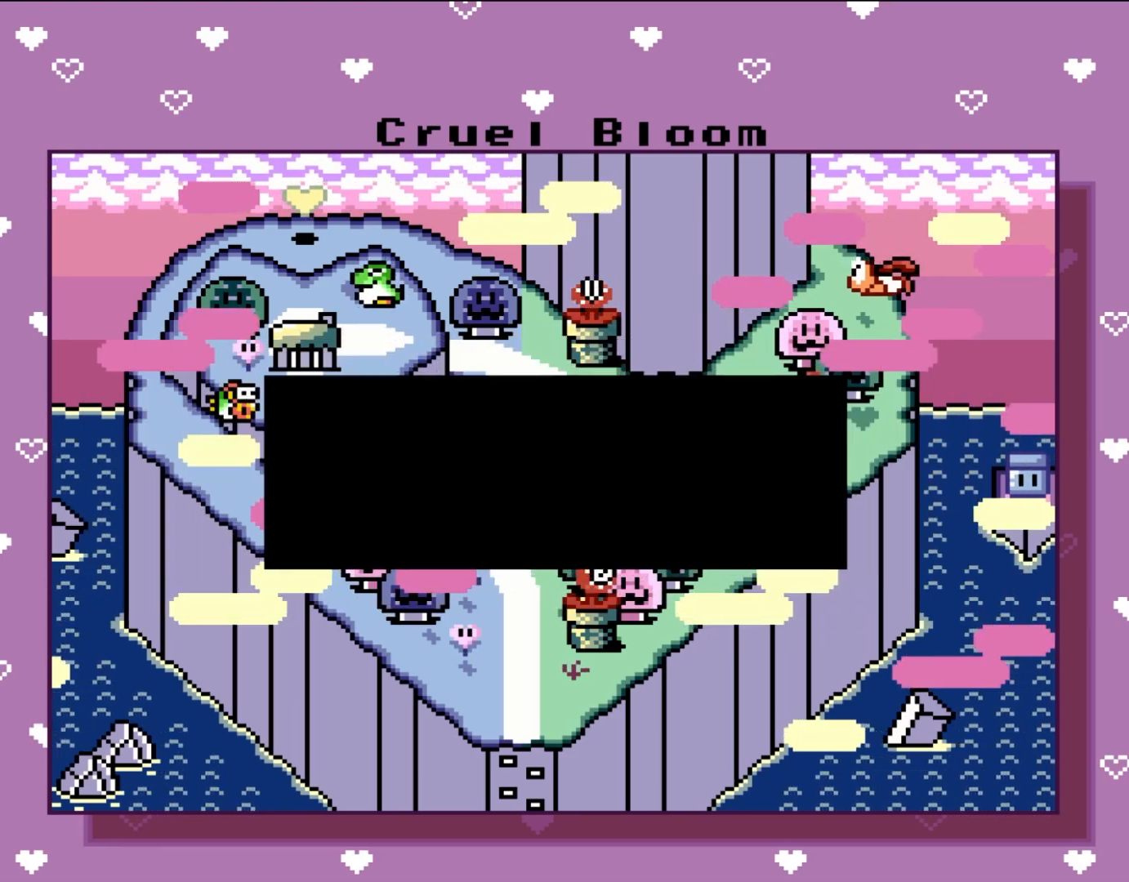
{"dt_ms": 500, "buttons": [], "events": [[33, "A", "down"], [133, "A", "up"]]}
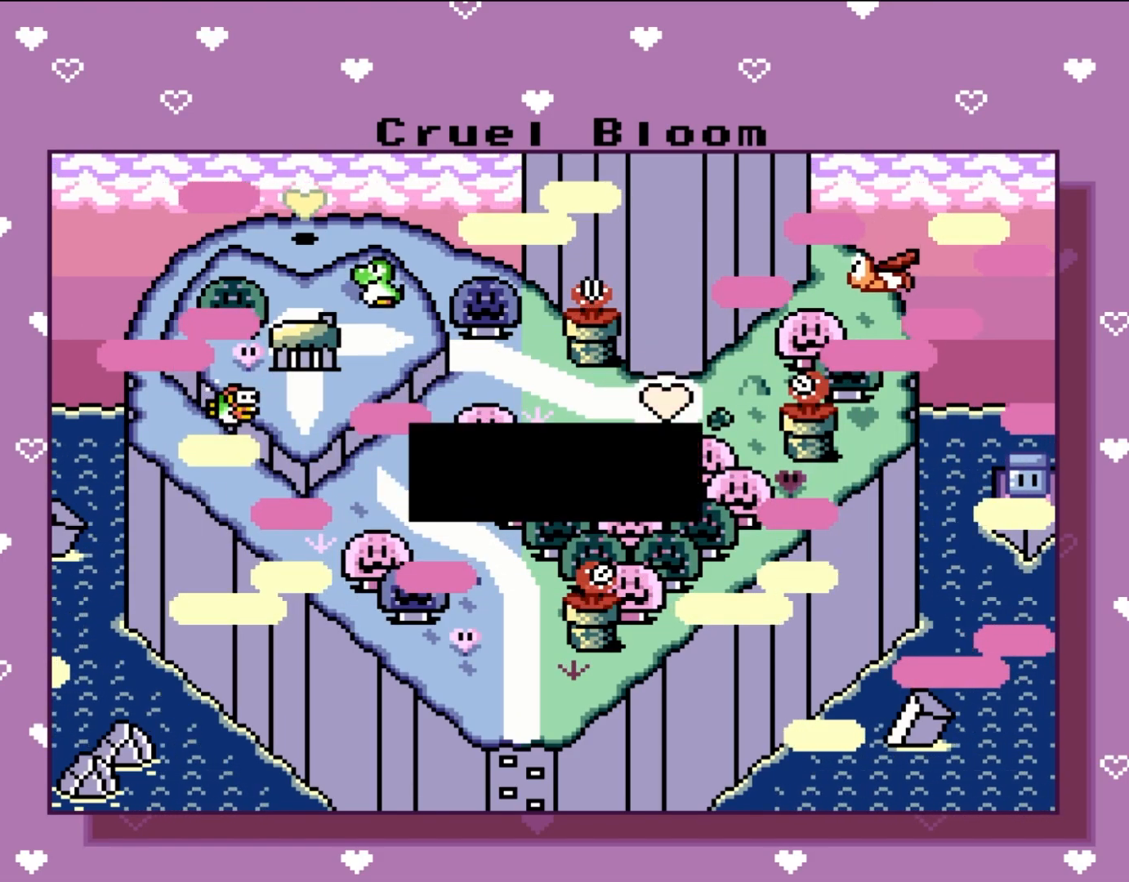
{"dt_ms": 500, "buttons": [], "events": [[183, "A", "down"], [267, "A", "up"], [367, "A", "down"], [467, "A", "up"]]}
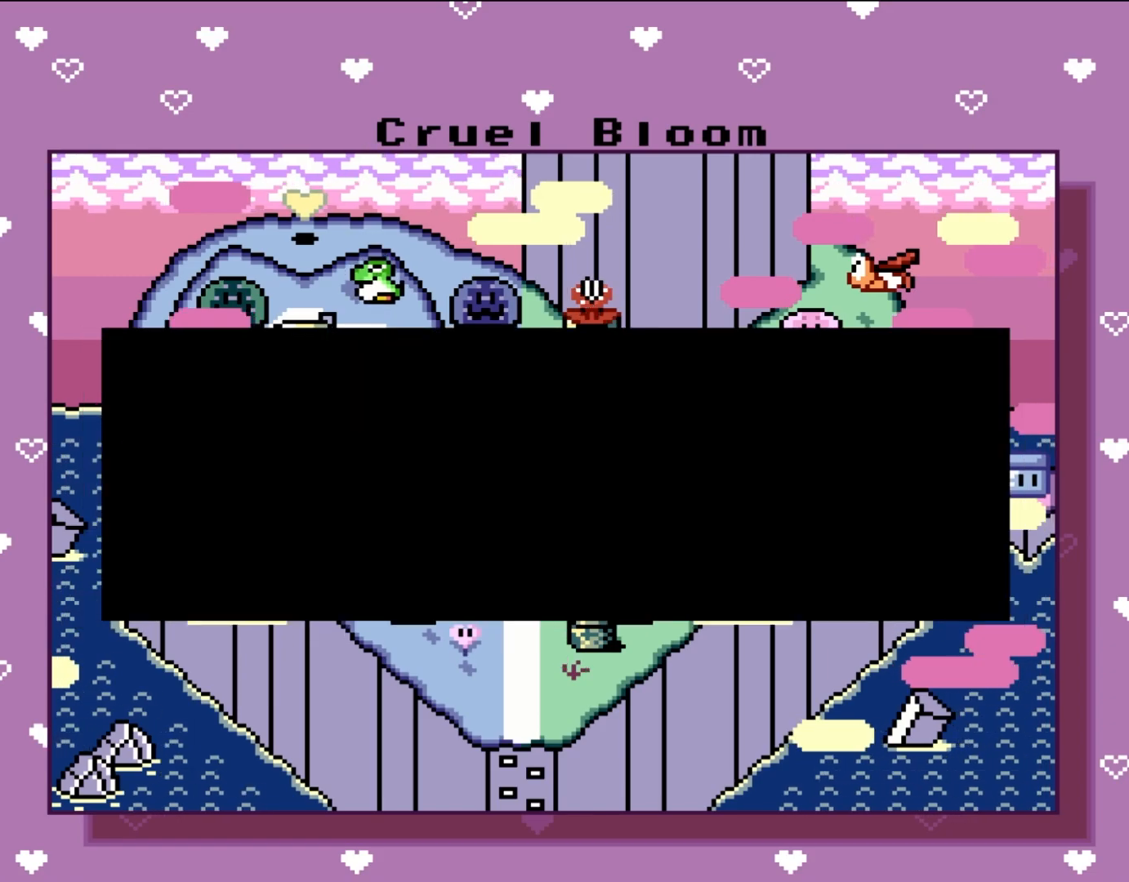
{"dt_ms": 1000, "buttons": []}
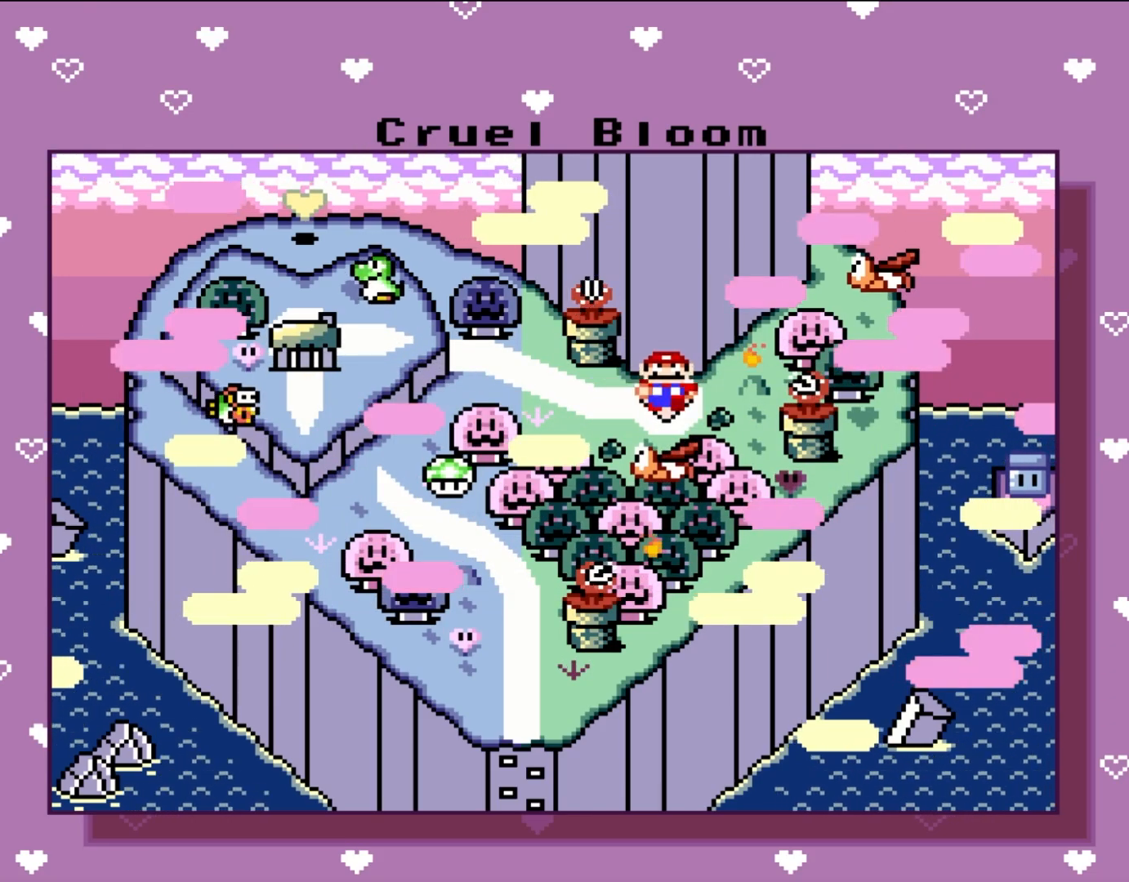
{"dt_ms": 500, "buttons": [], "events": []}
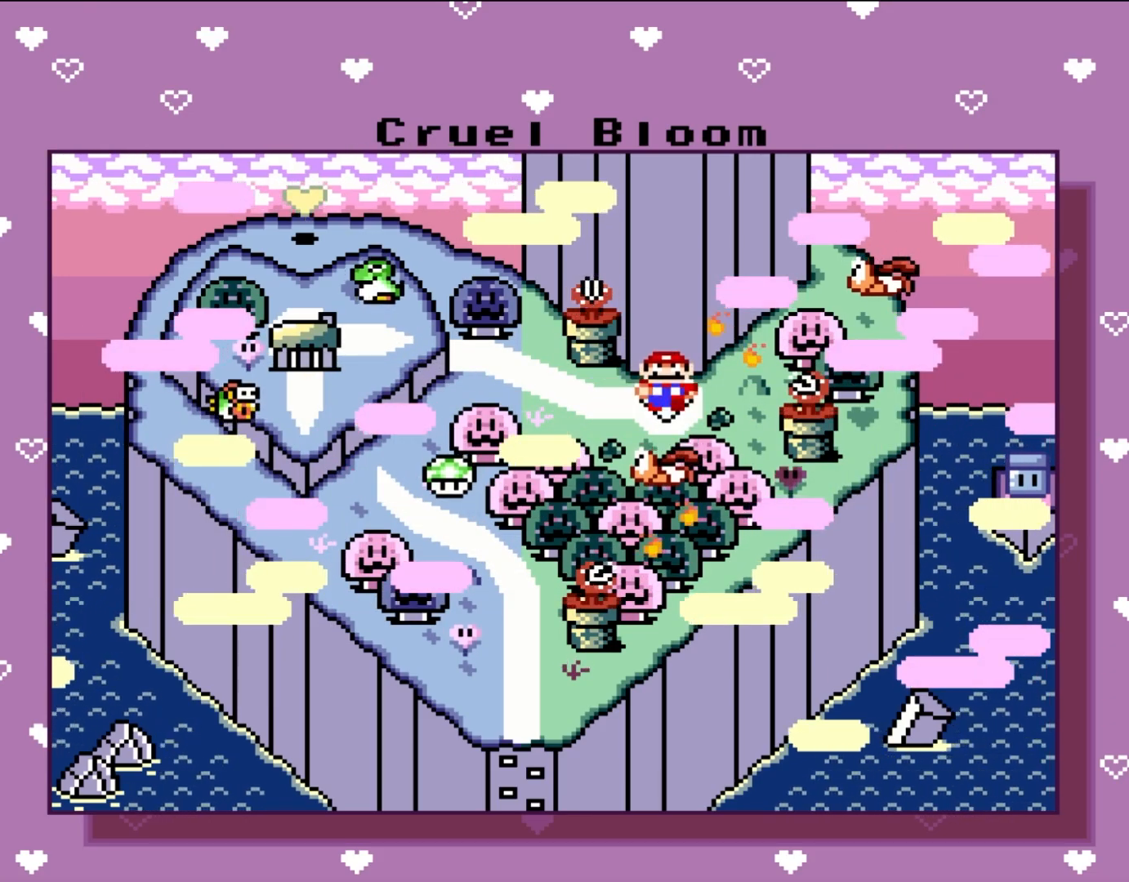
{"dt_ms": 500, "buttons": [], "events": []}
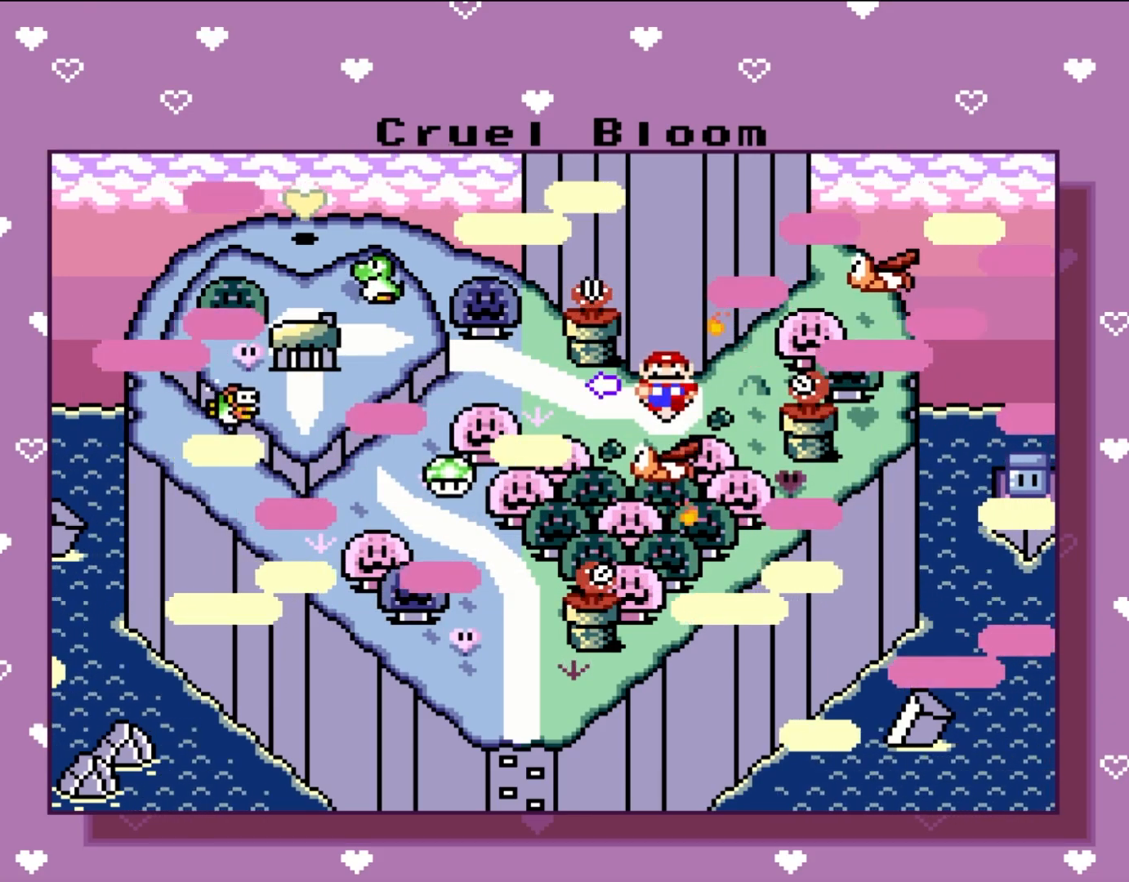
{"dt_ms": 1000, "buttons": []}